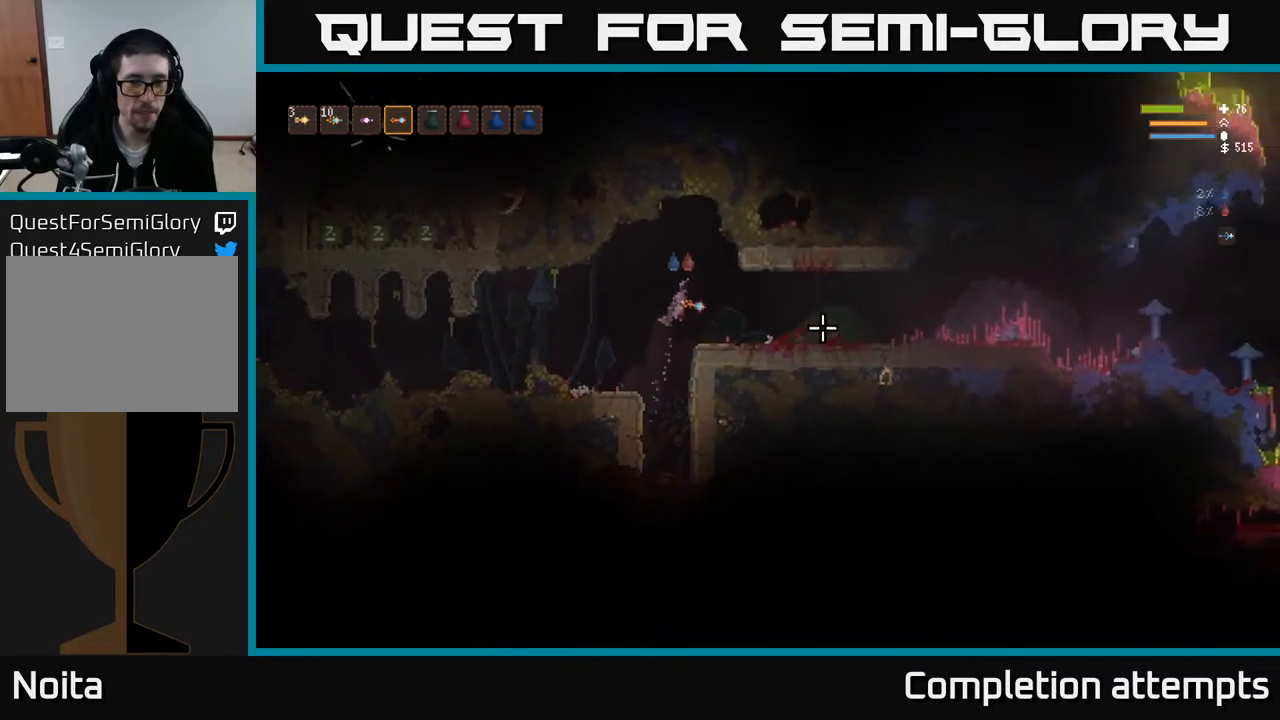
Gameplay with a controller (Xbox layout); each line is a JSON object with the inputs held at the frame after it. "events" lists button and stick changes between this image and that frame as [ms after this image, input, new state], when the widget could be followed in between.
{"buttons": ["L2"], "left_stick": "right", "right_stick": "right", "events": [[483, "L2", "down"]]}
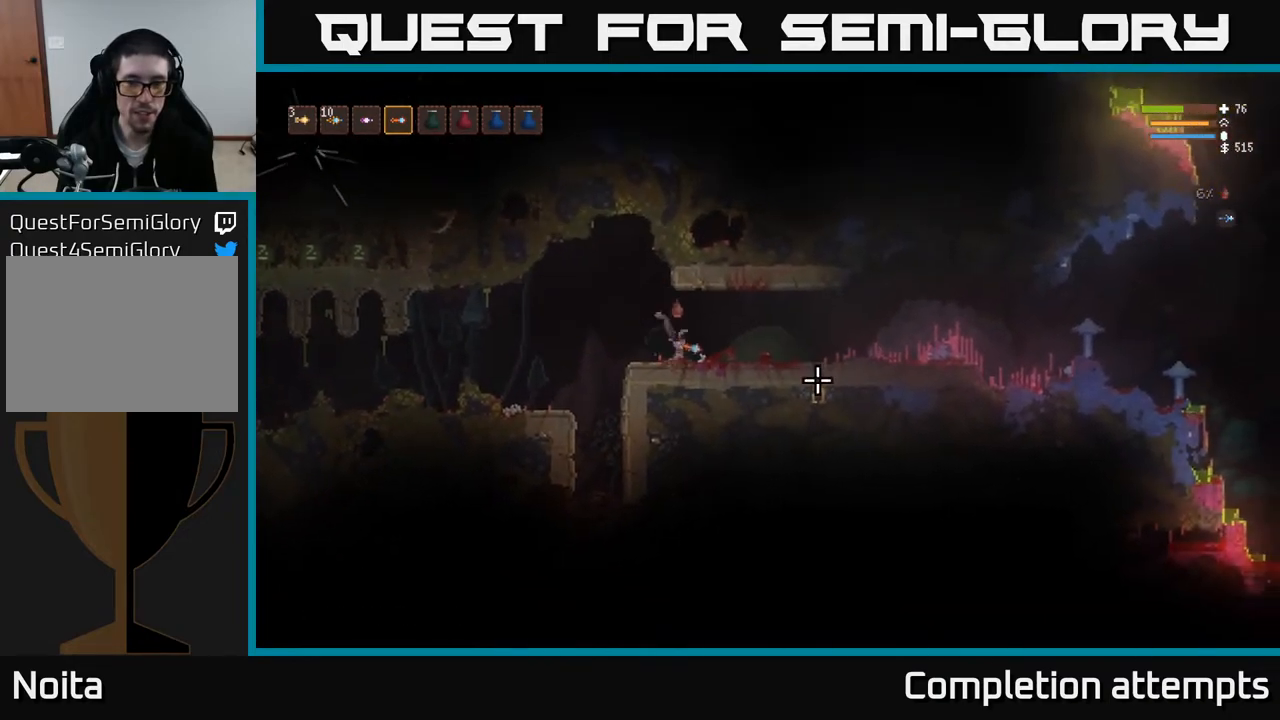
{"buttons": [], "left_stick": "right", "right_stick": "right", "events": [[83, "L2", "up"]]}
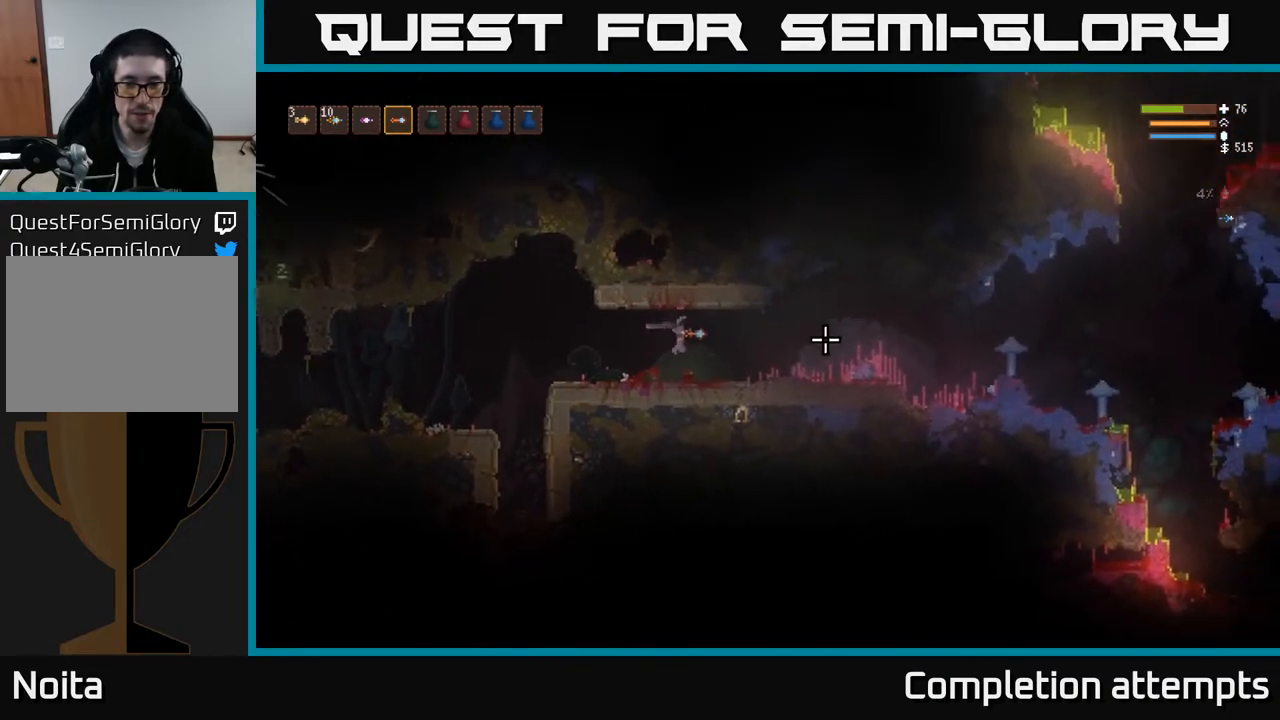
{"buttons": ["L2"], "left_stick": "right", "right_stick": "right", "events": [[350, "L2", "down"]]}
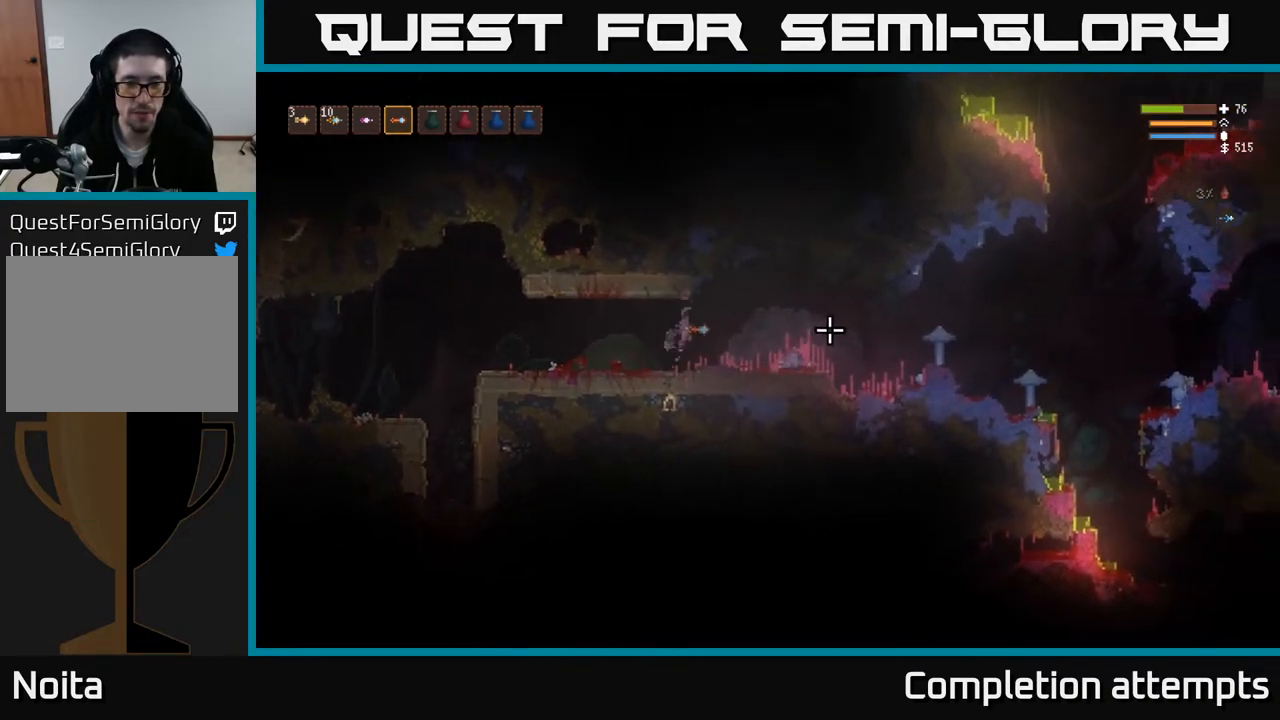
{"buttons": [], "left_stick": "right", "right_stick": "right", "events": [[17, "L2", "up"]]}
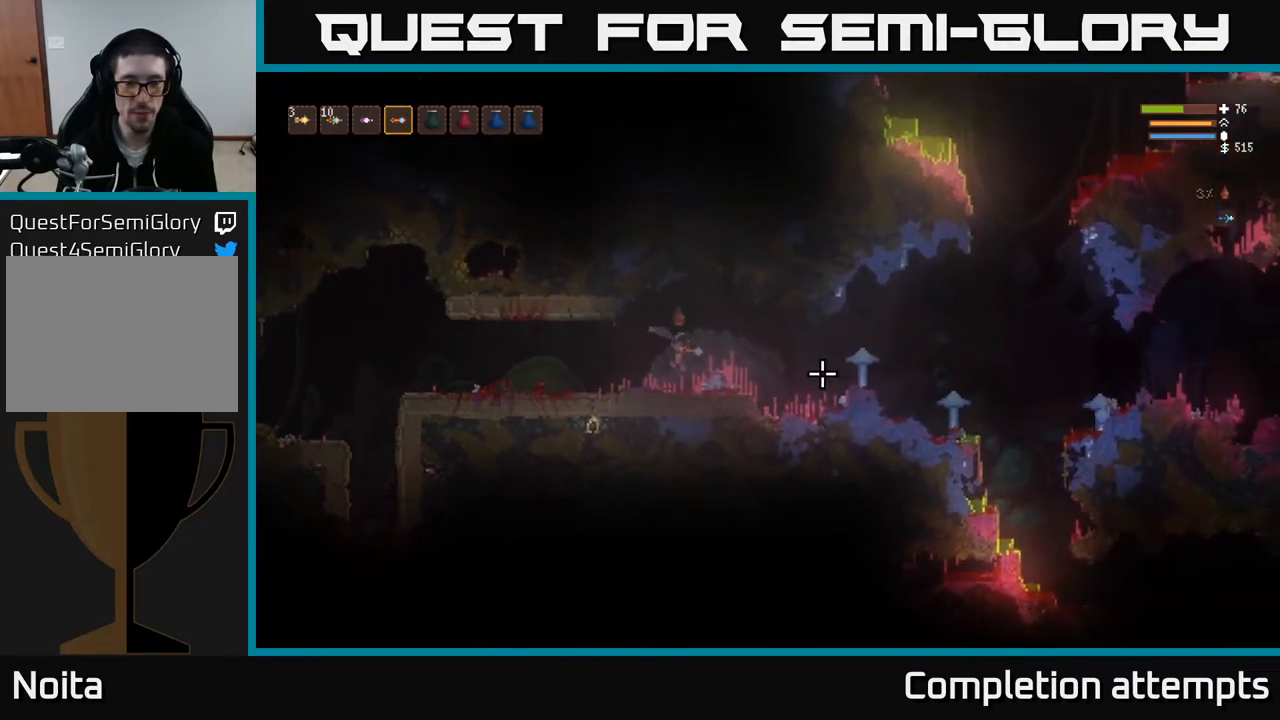
{"buttons": ["L2"], "left_stick": "right", "right_stick": "right", "events": [[483, "L2", "down"]]}
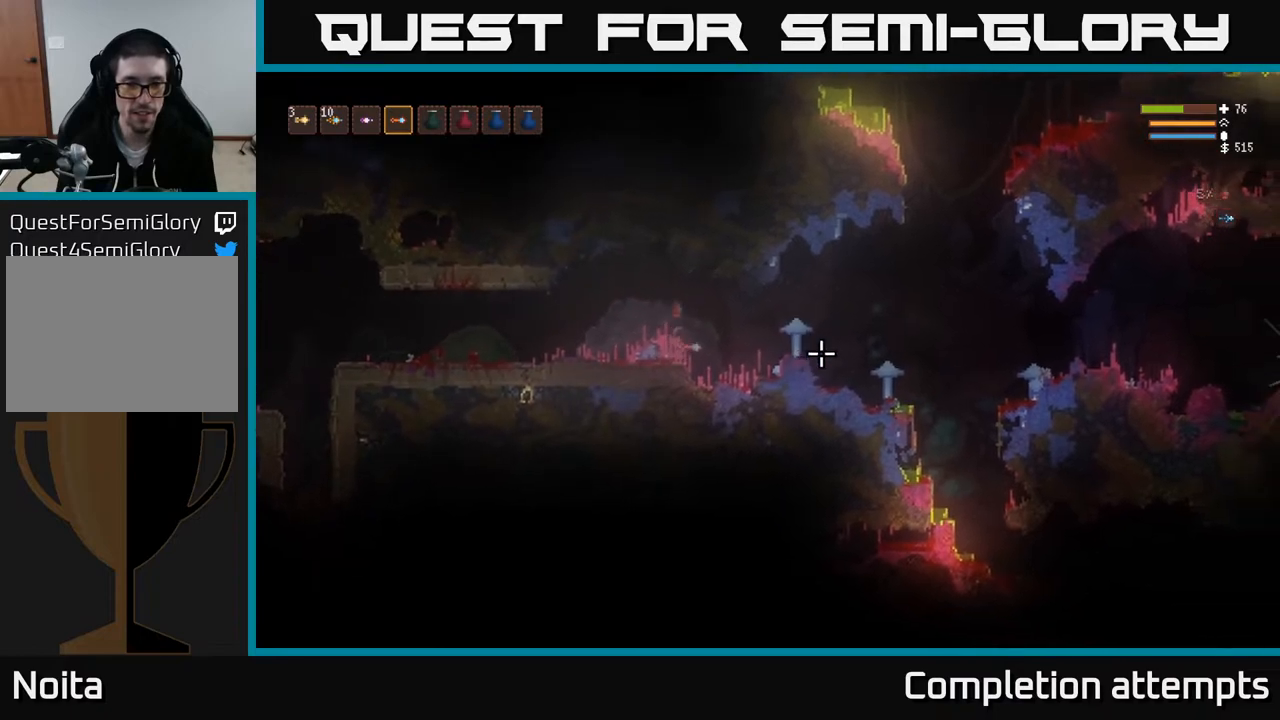
{"buttons": [], "left_stick": "right", "right_stick": "right", "events": [[117, "L2", "up"]]}
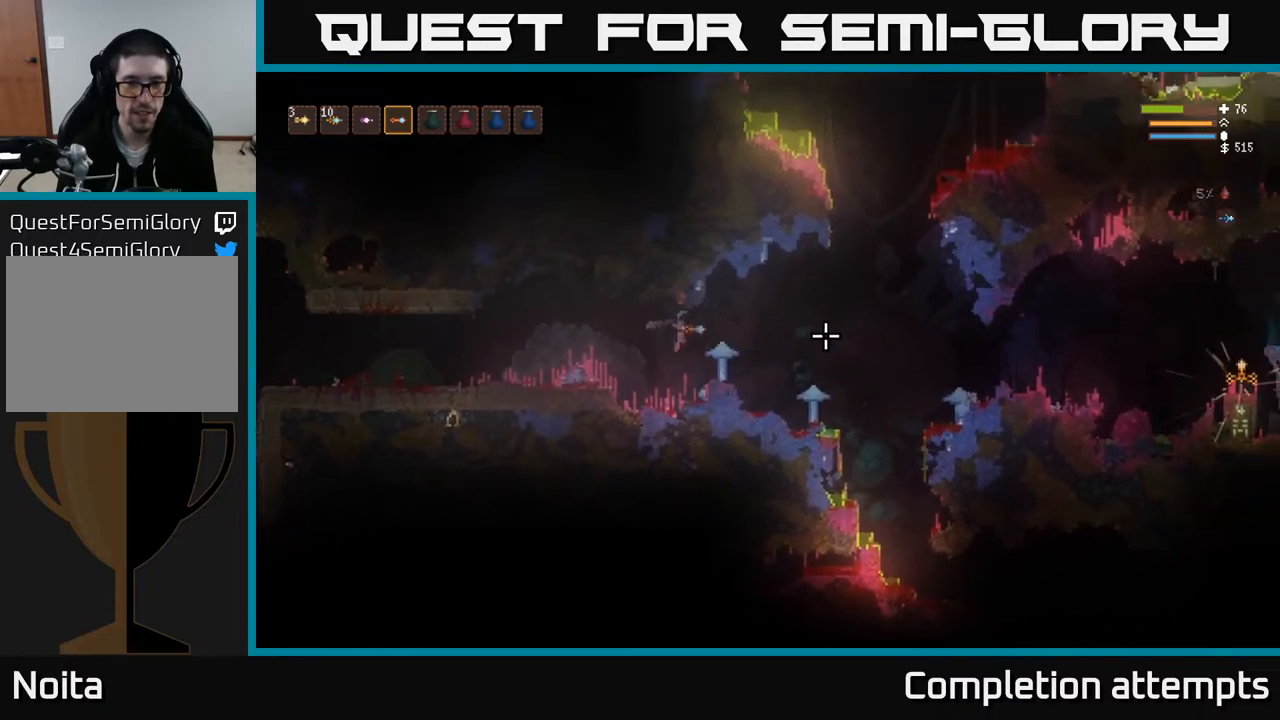
{"buttons": ["L2"], "left_stick": "right", "right_stick": "right", "events": [[283, "L2", "down"]]}
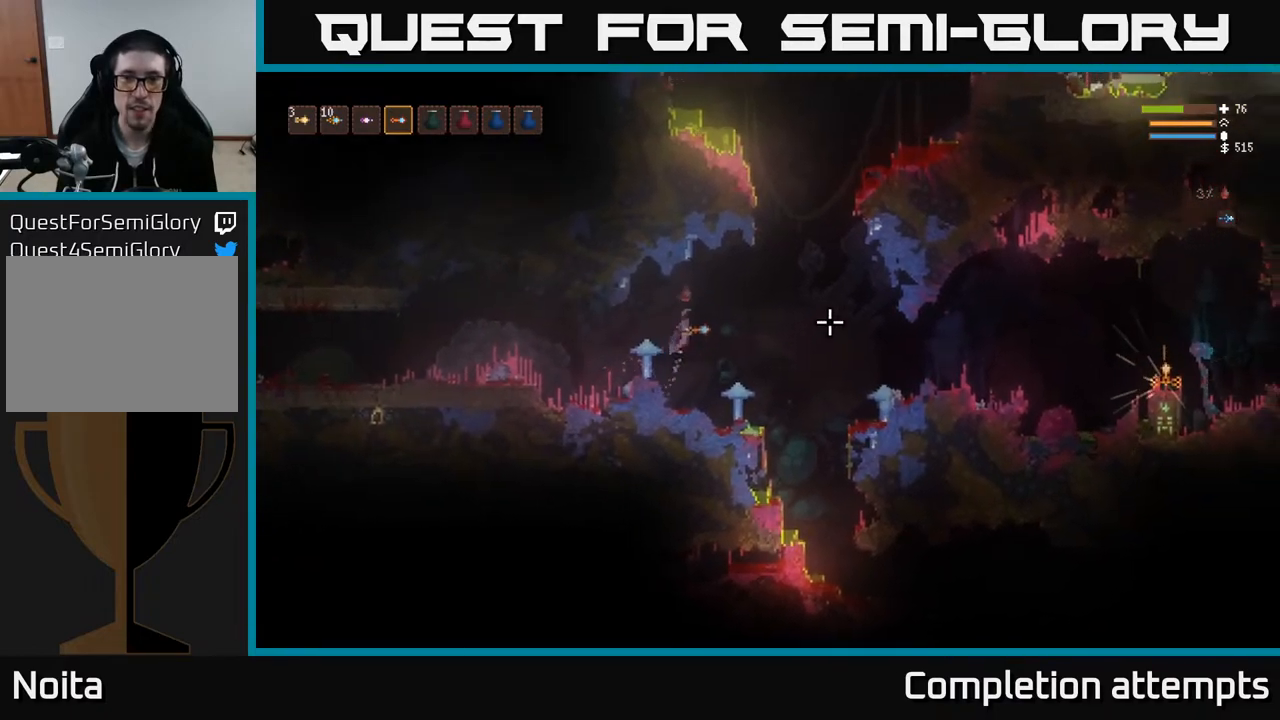
{"buttons": ["L2"], "left_stick": "right", "right_stick": "right", "events": [[50, "L2", "up"], [233, "L2", "down"]]}
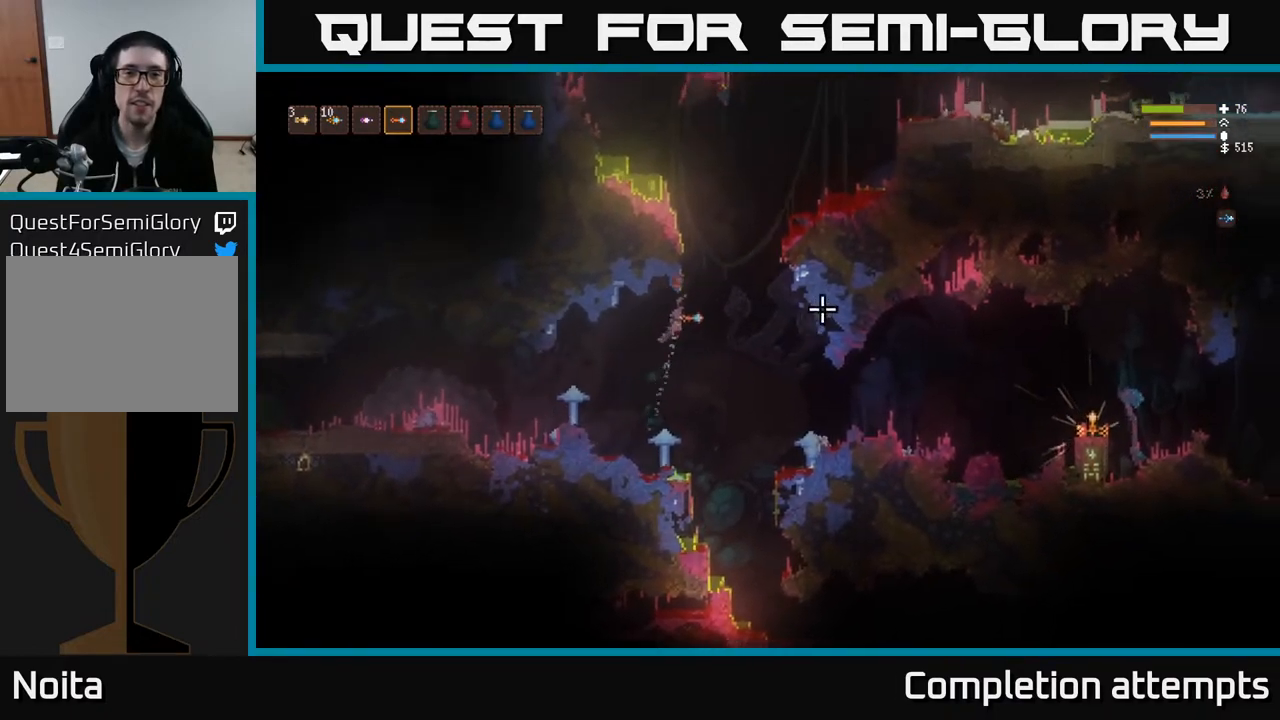
{"buttons": ["L2"], "left_stick": "right", "right_stick": "right", "events": []}
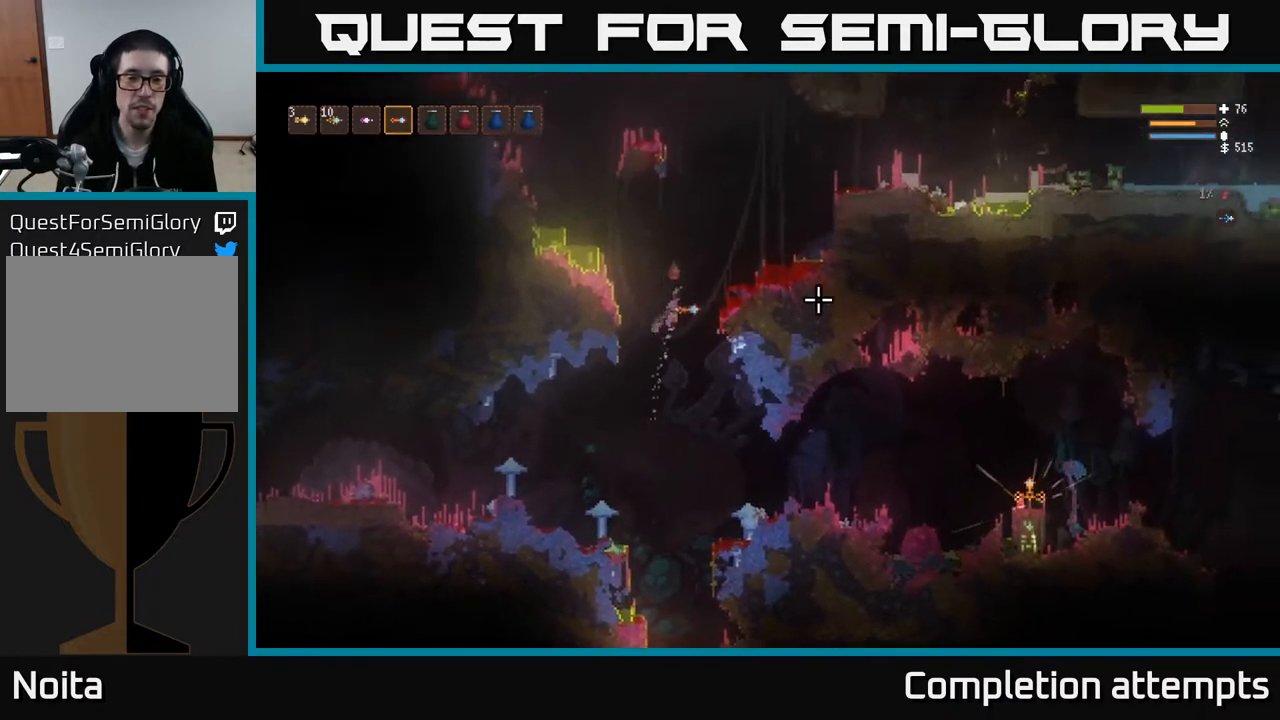
{"buttons": [], "left_stick": "right", "right_stick": "left", "events": [[200, "L2", "up"], [400, "right_stick", "center"], [467, "right_stick", "left"]]}
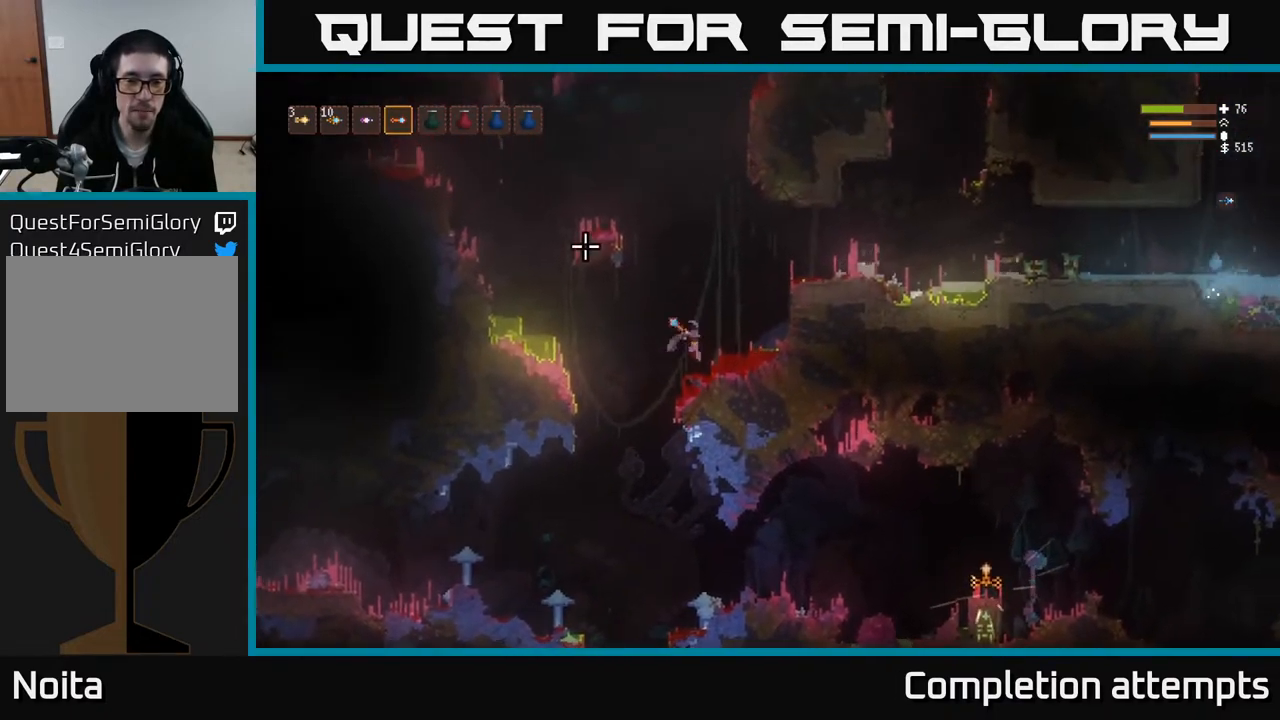
{"buttons": [], "left_stick": "center", "right_stick": "left", "events": [[250, "left_stick", "center"]]}
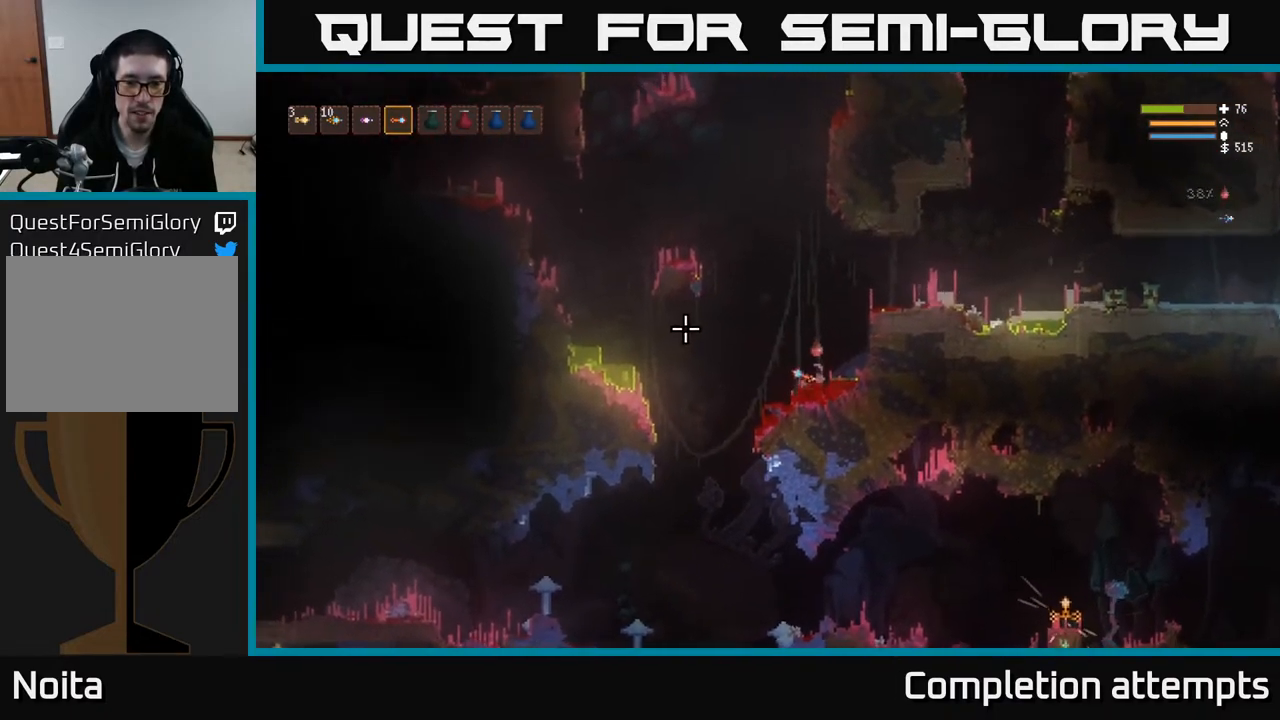
{"buttons": ["L2"], "left_stick": "center", "right_stick": "left", "events": [[67, "left_stick", "left"], [83, "L2", "down"], [267, "left_stick", "center"]]}
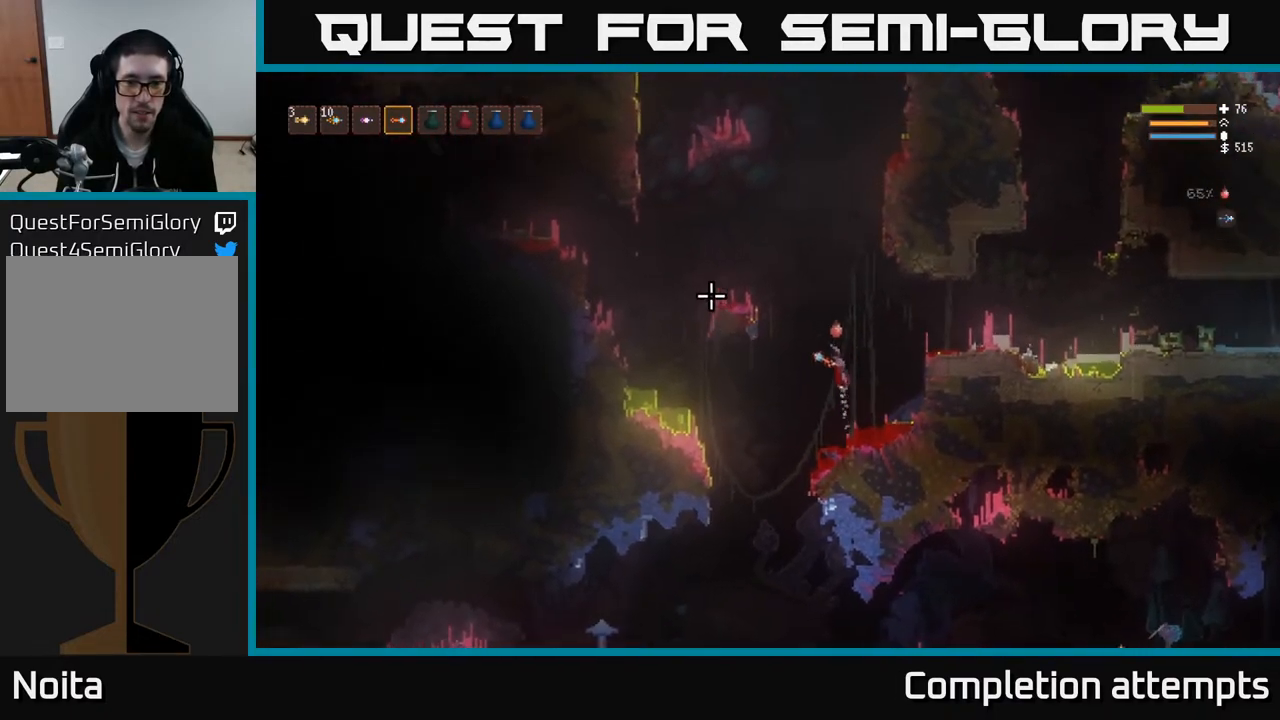
{"buttons": ["L2"], "left_stick": "left", "right_stick": "left", "events": [[100, "left_stick", "left"]]}
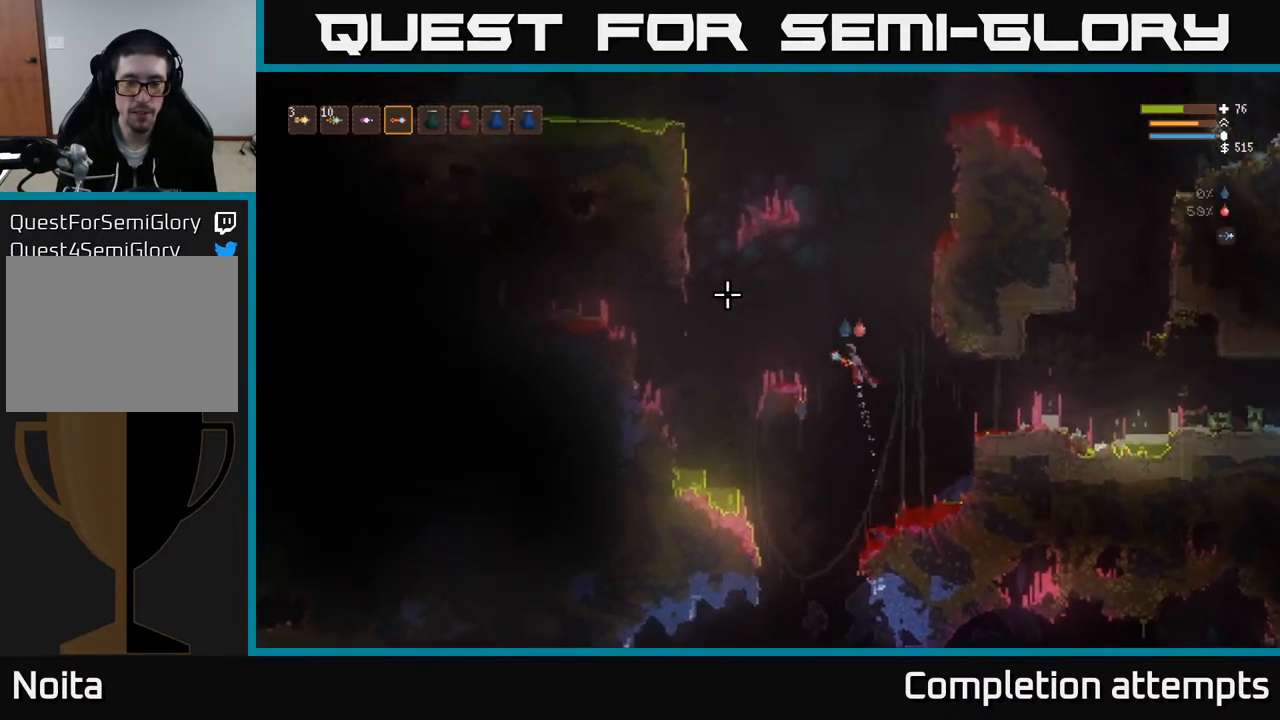
{"buttons": [], "left_stick": "center", "right_stick": "left", "events": [[217, "L2", "up"], [467, "left_stick", "center"]]}
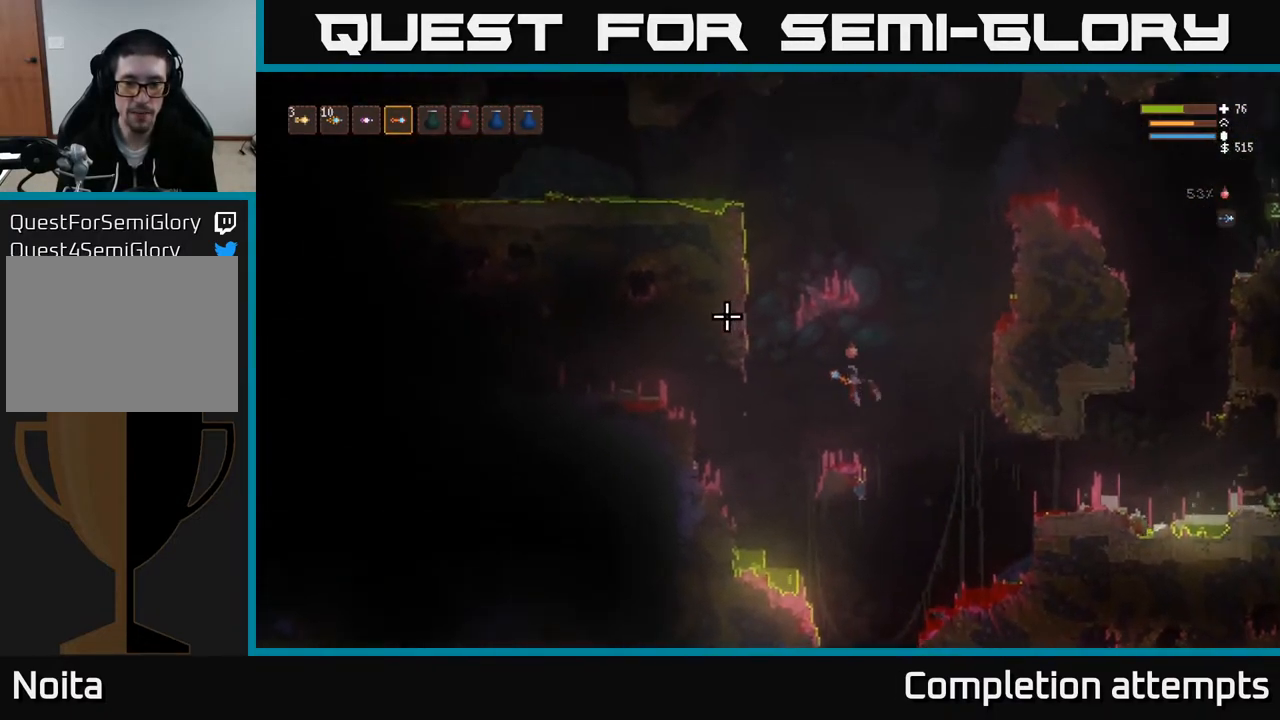
{"buttons": ["L2"], "left_stick": "left", "right_stick": "left", "events": [[350, "left_stick", "left"], [450, "L2", "down"]]}
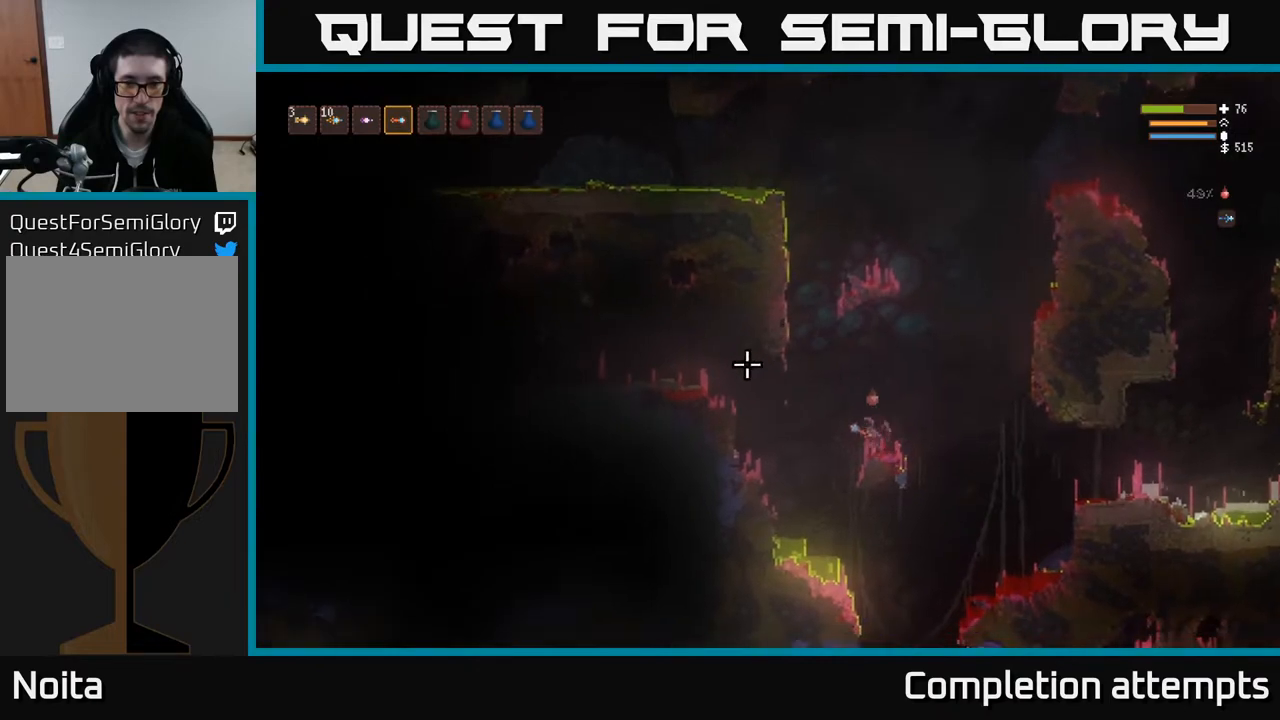
{"buttons": ["L2"], "left_stick": "center", "right_stick": "left", "events": [[267, "left_stick", "center"]]}
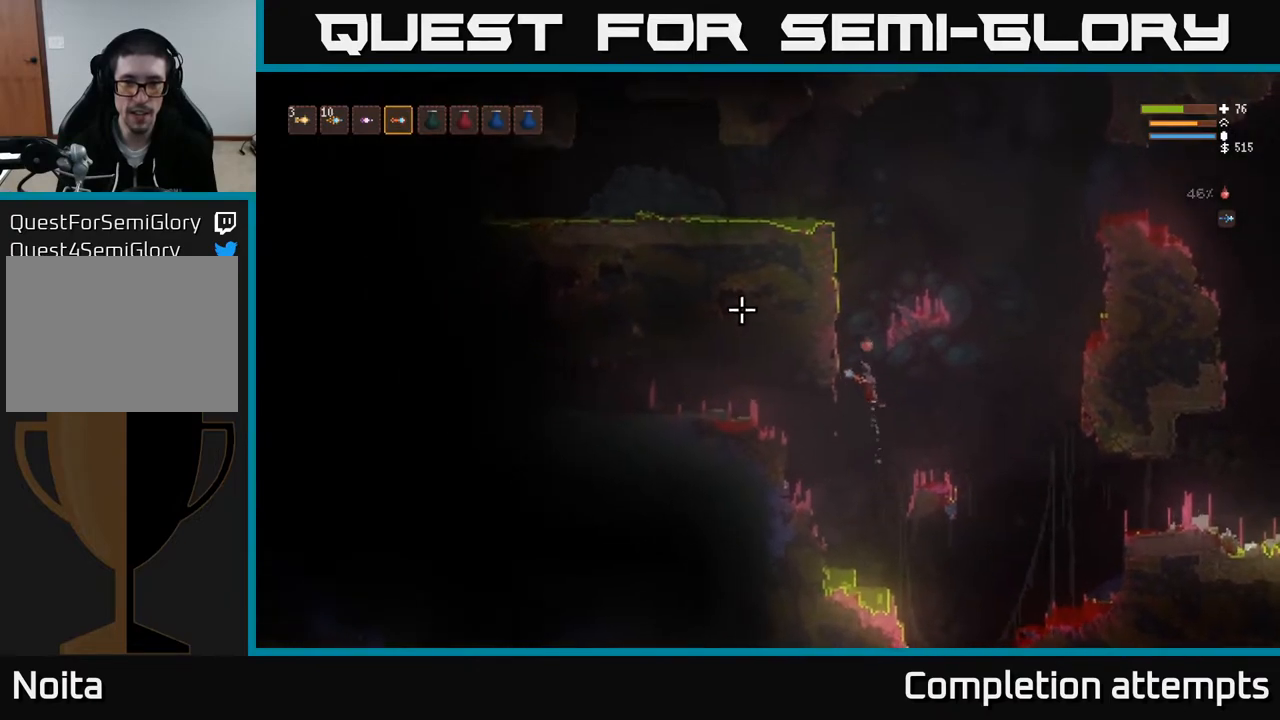
{"buttons": ["L2"], "left_stick": "right", "right_stick": "left", "events": [[250, "left_stick", "right"]]}
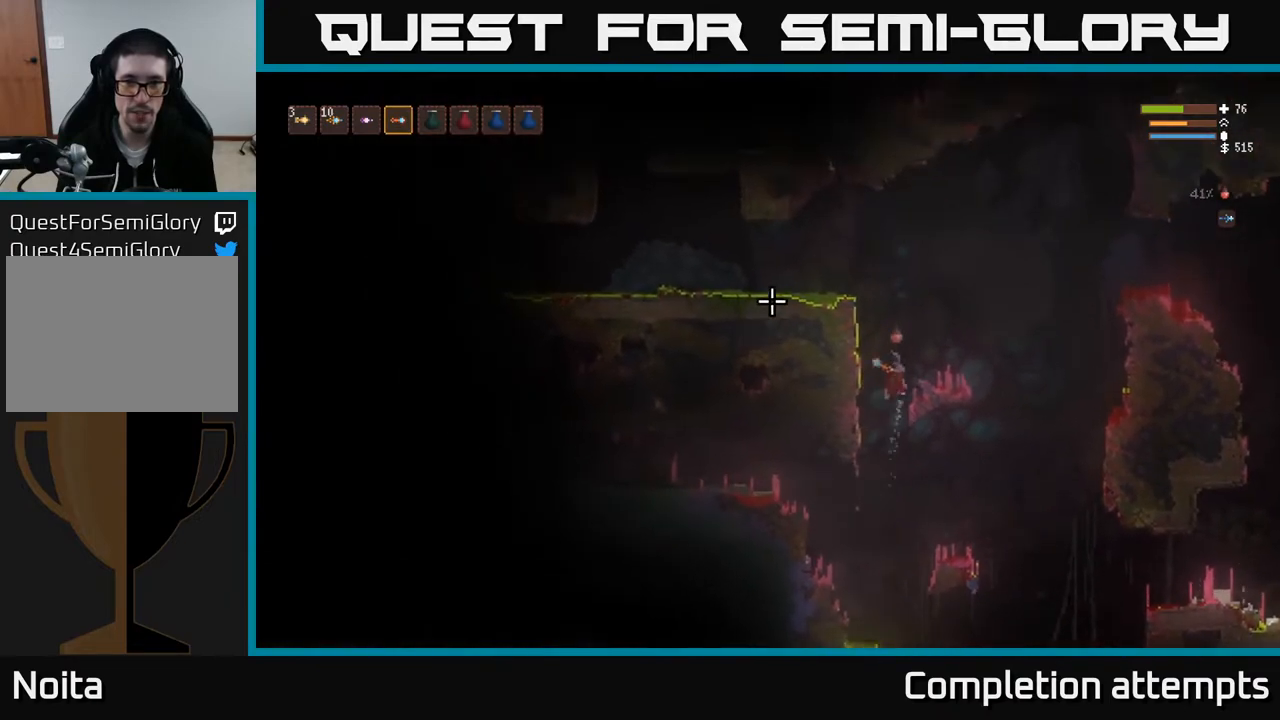
{"buttons": [], "left_stick": "center", "right_stick": "left", "events": [[67, "L2", "up"], [317, "left_stick", "center"]]}
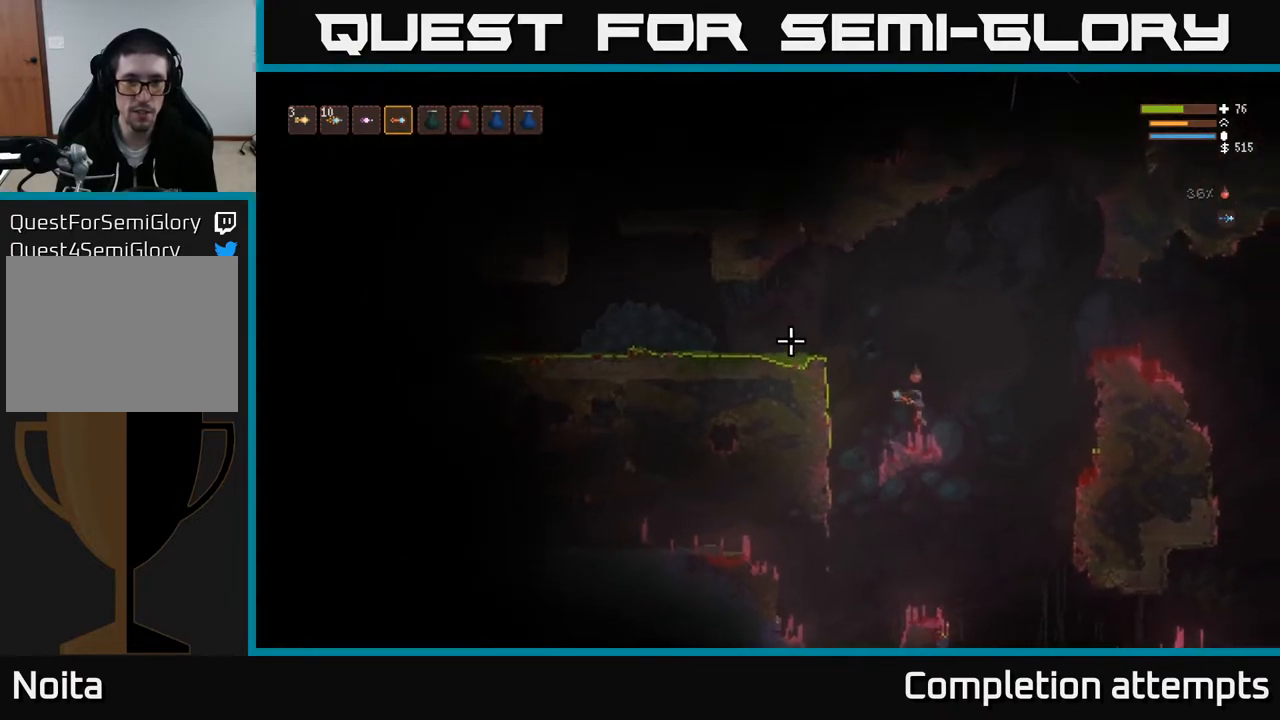
{"buttons": ["L2"], "left_stick": "left", "right_stick": "left", "events": [[350, "L2", "down"], [383, "left_stick", "left"]]}
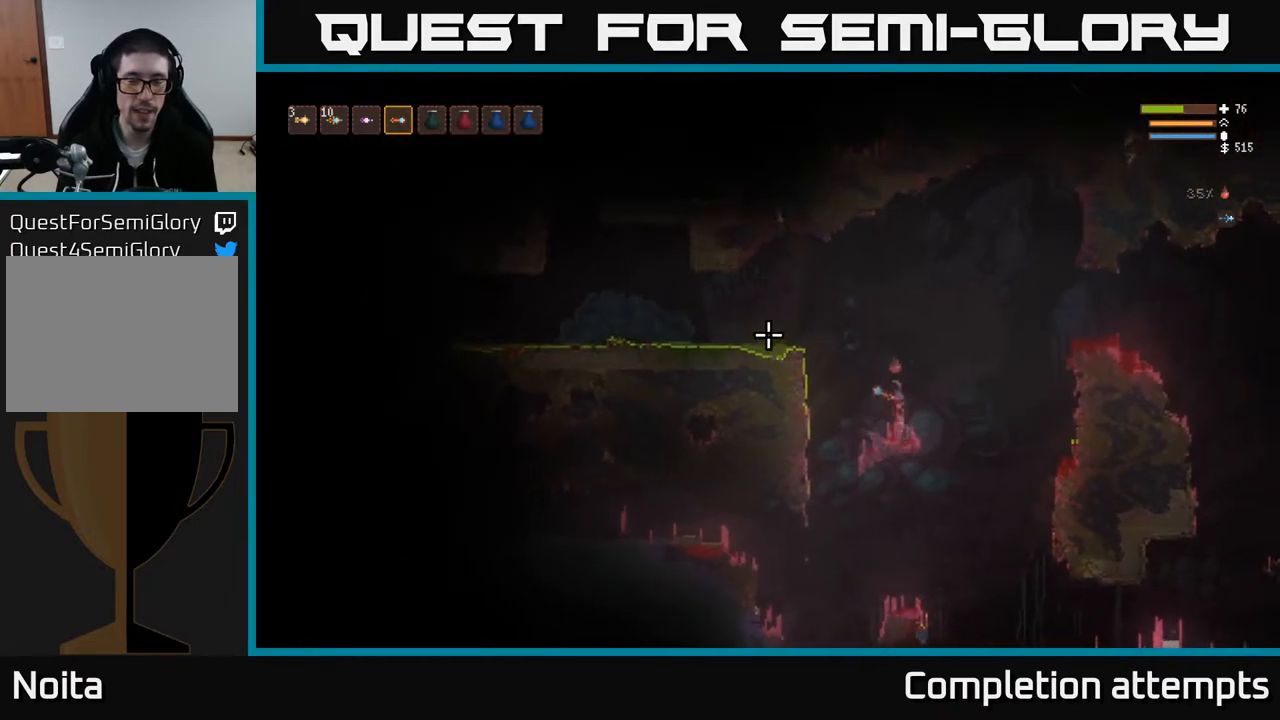
{"buttons": [], "left_stick": "left", "right_stick": "left", "events": [[433, "L2", "up"]]}
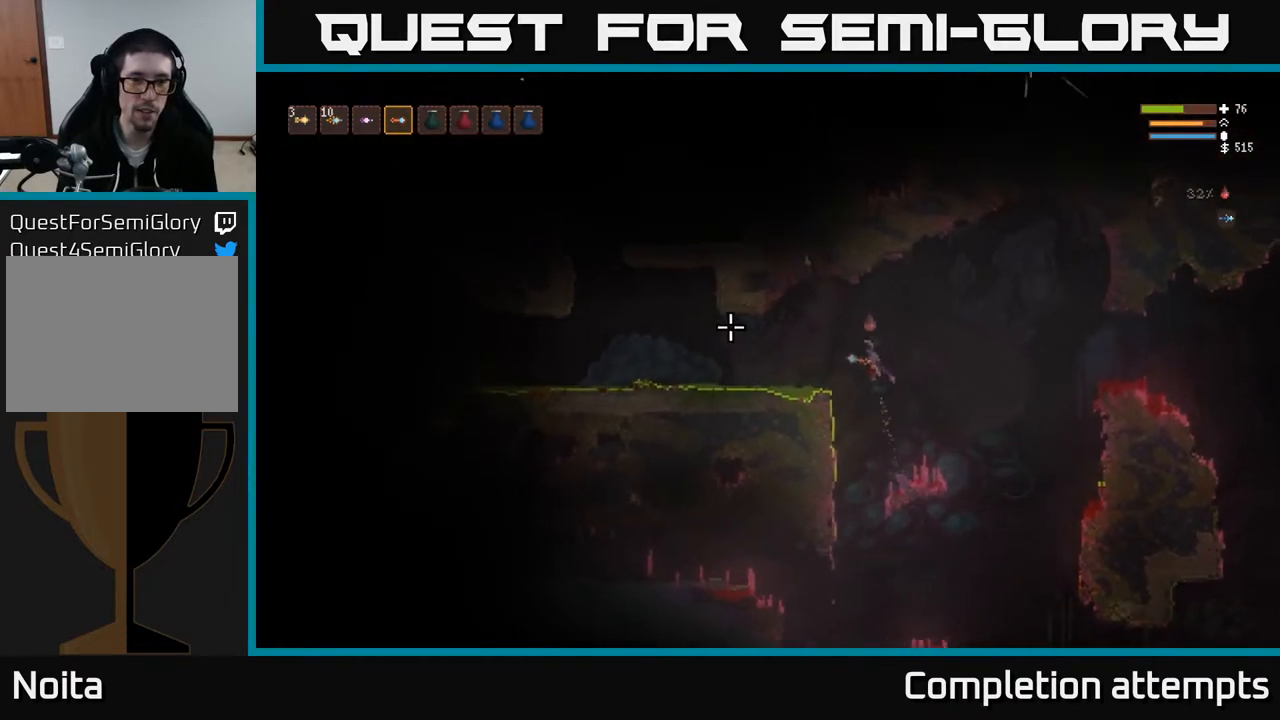
{"buttons": [], "left_stick": "left", "right_stick": "left", "events": [[133, "L2", "down"], [217, "L2", "up"]]}
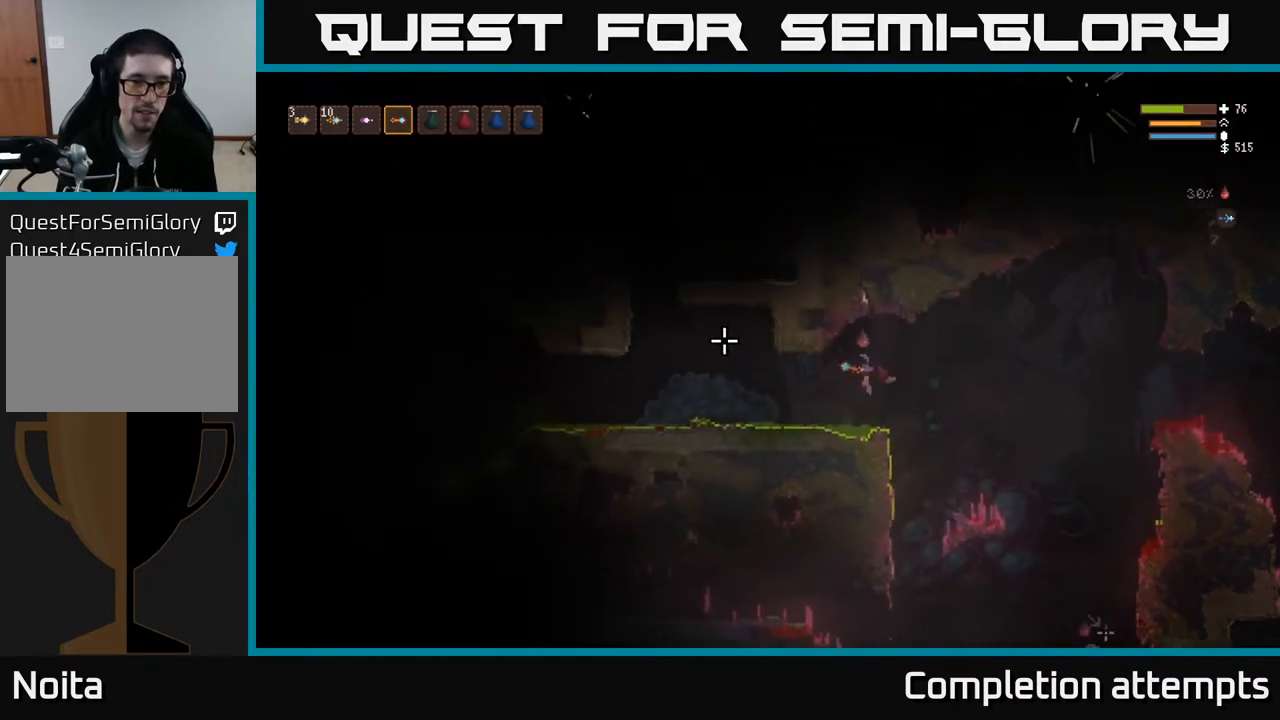
{"buttons": ["L2"], "left_stick": "left", "right_stick": "left", "events": [[117, "L2", "down"], [233, "L2", "up"], [467, "L2", "down"]]}
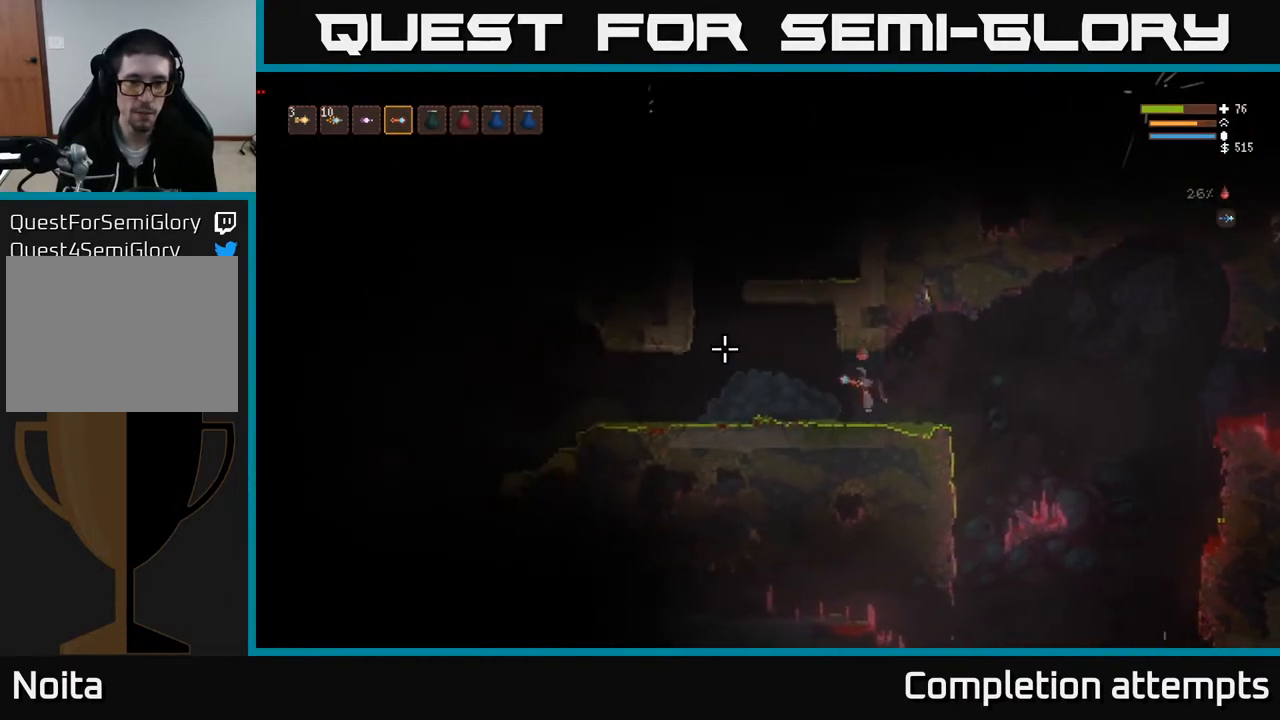
{"buttons": [], "left_stick": "left", "right_stick": "up-left", "events": [[117, "L2", "up"], [300, "right_stick", "up-left"], [317, "L2", "down"], [450, "L2", "up"]]}
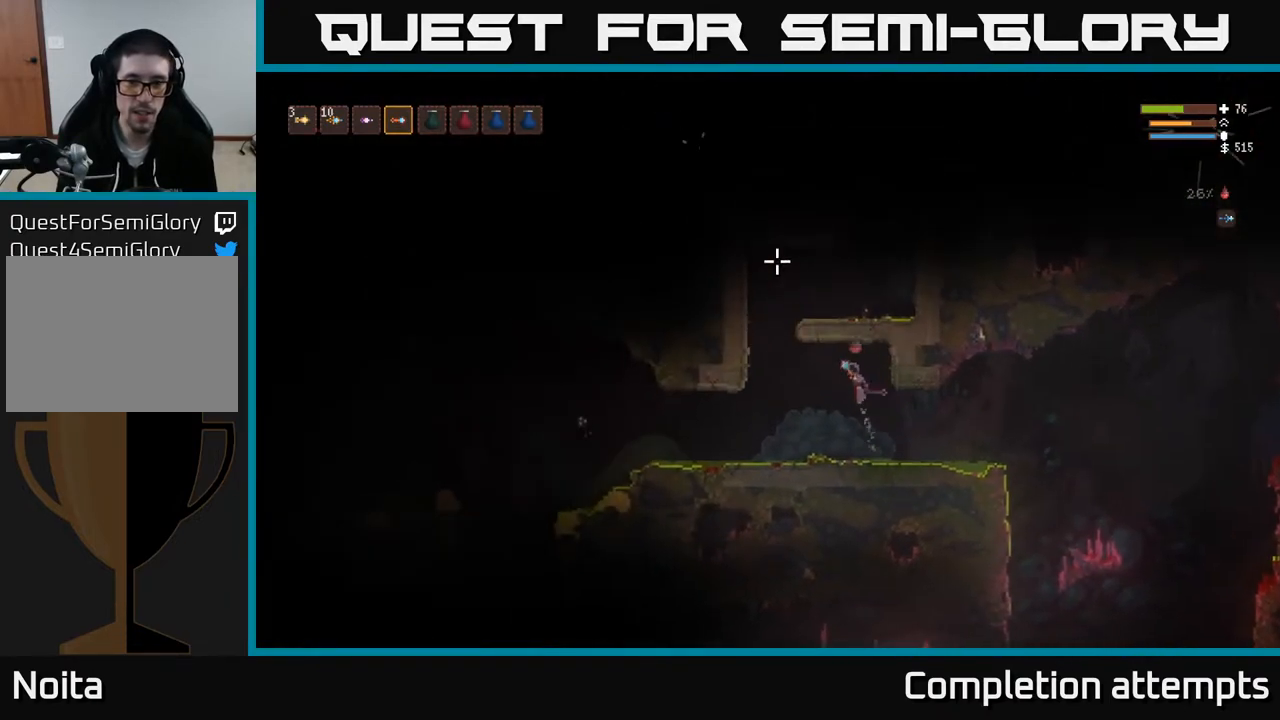
{"buttons": ["L2"], "left_stick": "left", "right_stick": "up-left", "events": [[83, "L2", "down"], [217, "L2", "up"], [367, "L2", "down"]]}
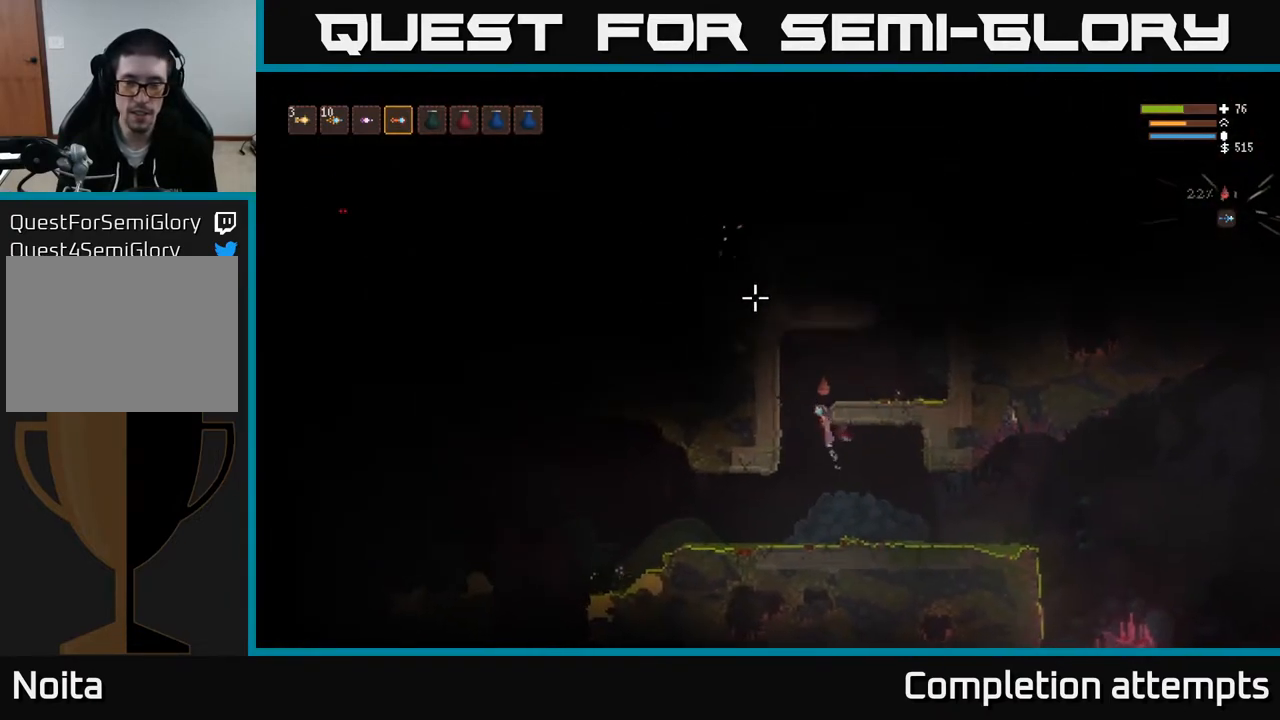
{"buttons": [], "left_stick": "right", "right_stick": "up-right", "events": [[117, "left_stick", "center"], [167, "left_stick", "right"], [300, "right_stick", "up-right"], [367, "L2", "up"]]}
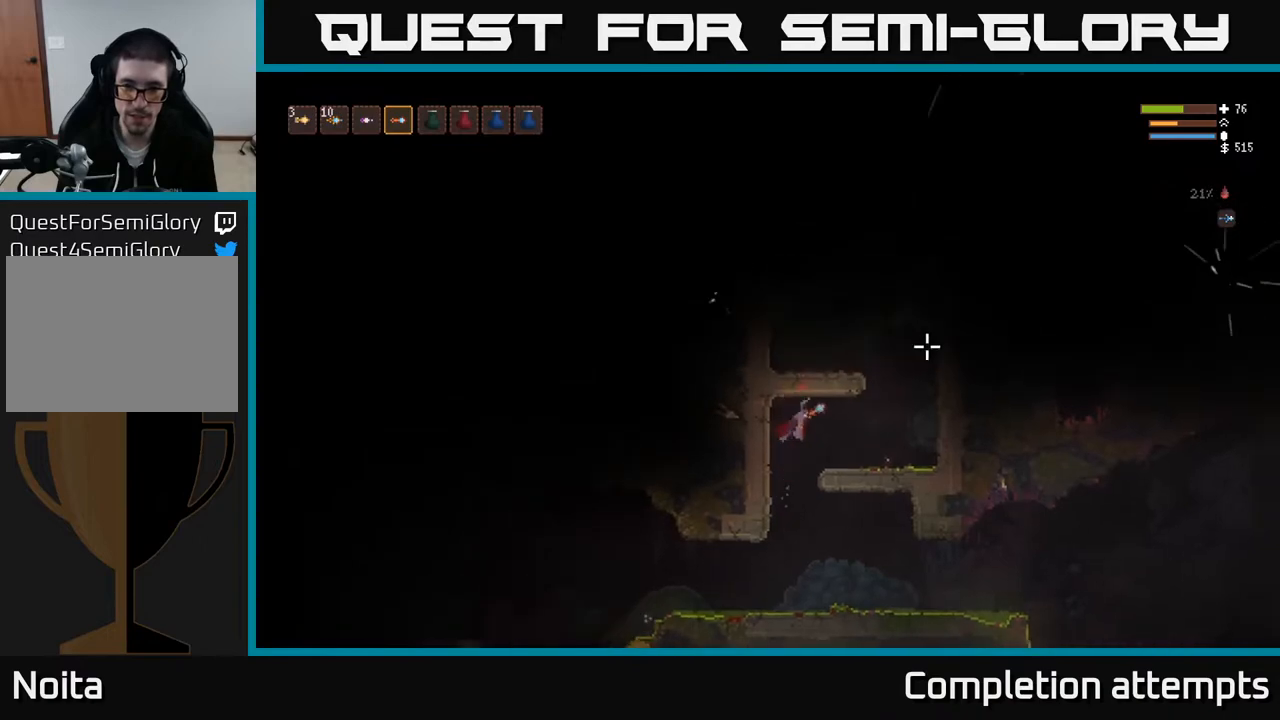
{"buttons": [], "left_stick": "center", "right_stick": "left", "events": [[150, "left_stick", "center"], [233, "right_stick", "left"]]}
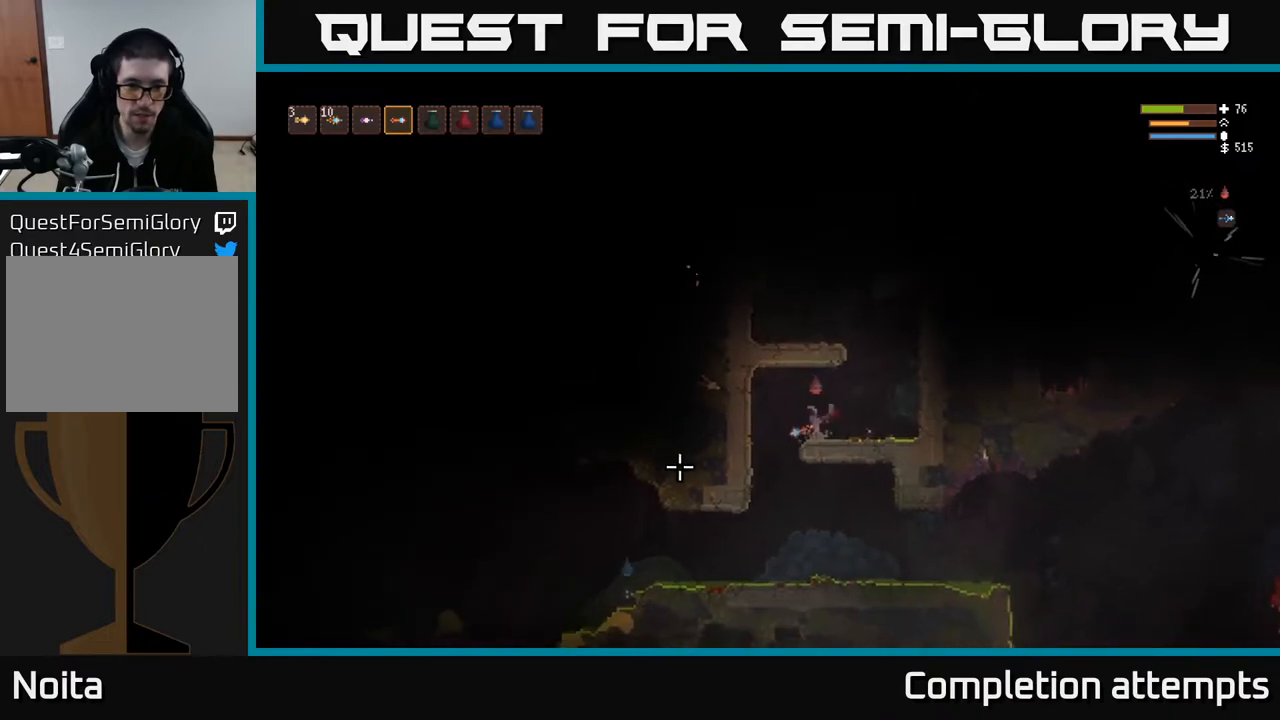
{"buttons": [], "left_stick": "center", "right_stick": "left", "events": [[17, "left_stick", "left"], [317, "left_stick", "center"]]}
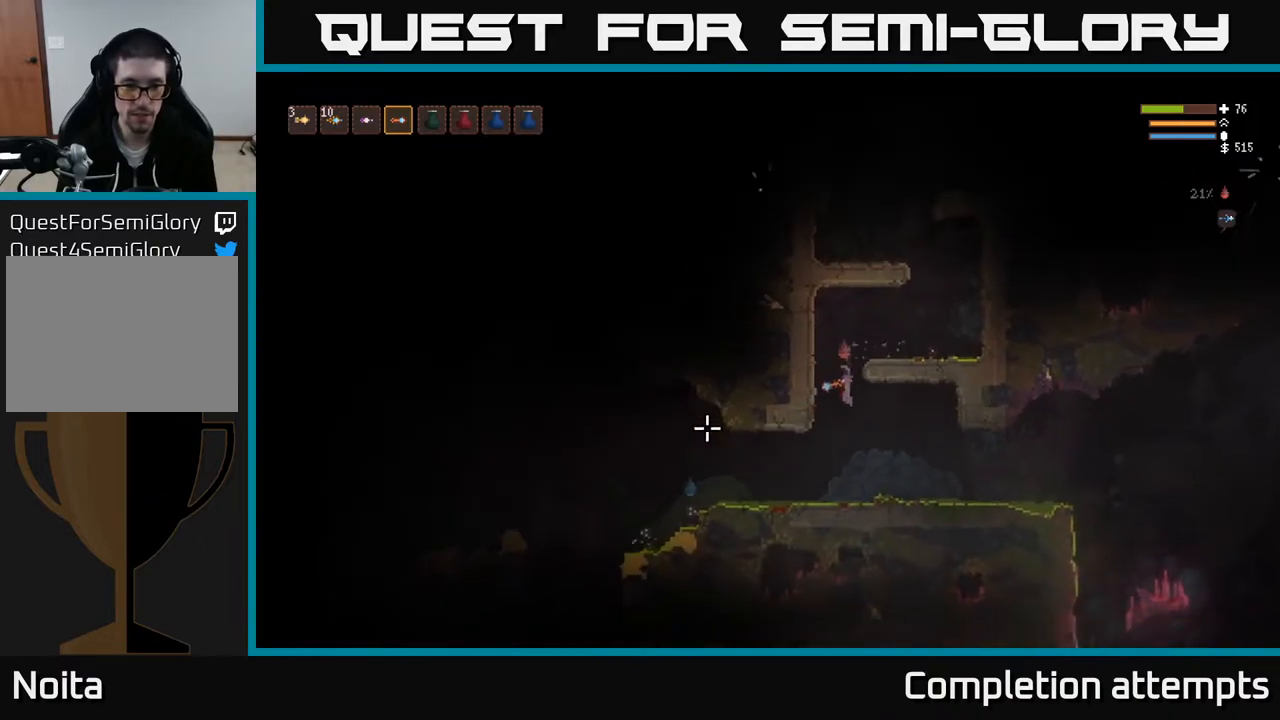
{"buttons": [], "left_stick": "center", "right_stick": "left", "events": [[100, "L2", "down"], [150, "R2", "down"], [233, "R2", "up"], [267, "L2", "up"]]}
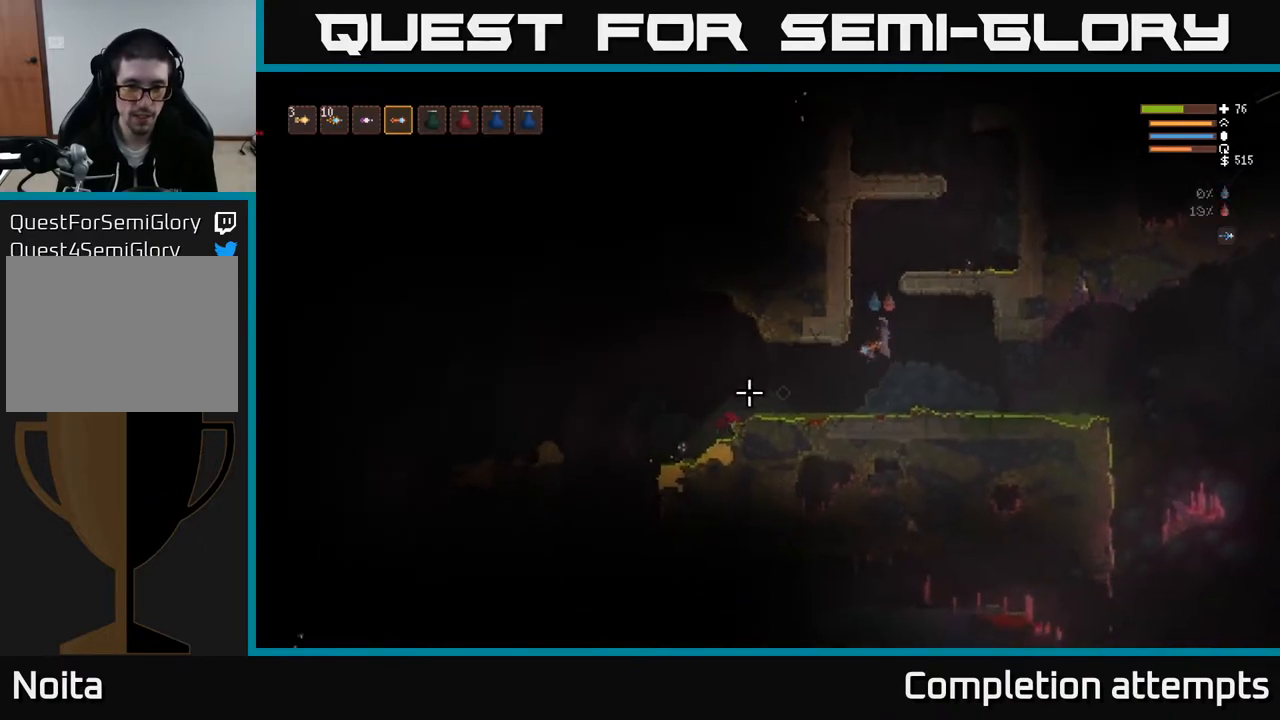
{"buttons": [], "left_stick": "left", "right_stick": "left", "events": [[133, "left_stick", "left"], [150, "L2", "down"], [350, "L2", "up"]]}